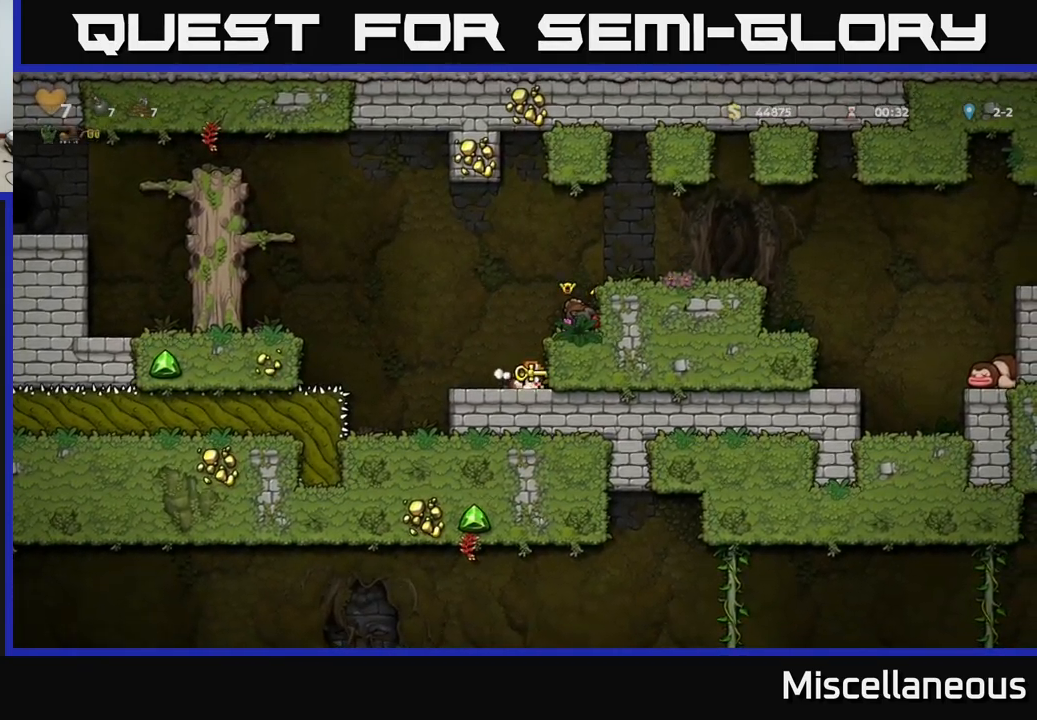
Gameplay with a controller (Xbox layout); each line is a JSON object with the inputs held at the frame after it. "events" lists button and stick changes between this image and that frame as [ms after this image, input, new state], when the widget could be followed in between. Not read: left_stick right_stick.
{"buttons": ["A"], "events": [[133, "A", "up"], [150, "DPAD_RIGHT", "down"], [216, "DPAD_RIGHT", "up"], [483, "A", "down"]]}
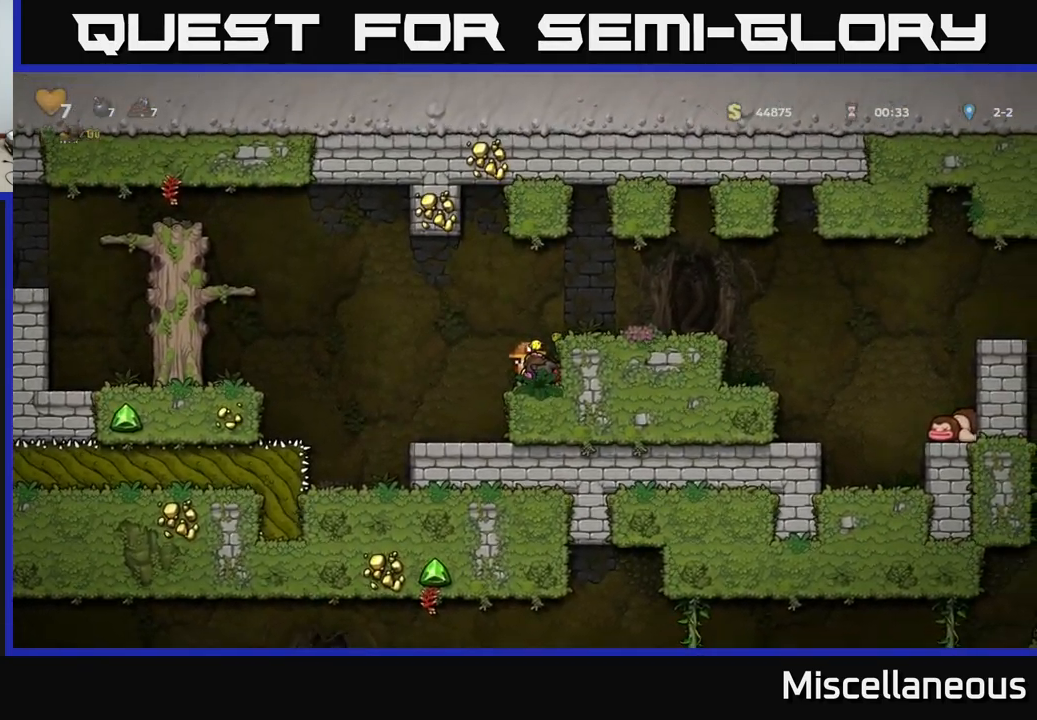
{"buttons": [], "events": [[150, "A", "up"], [283, "DPAD_RIGHT", "down"], [316, "DPAD_RIGHT", "up"]]}
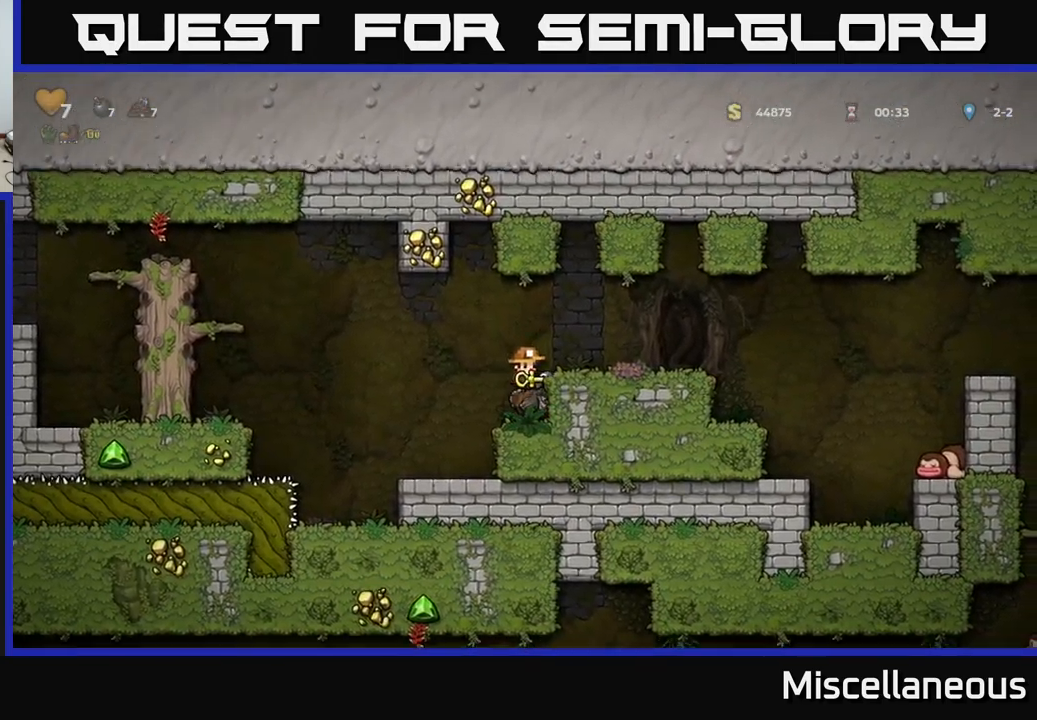
{"buttons": ["DPAD_RIGHT"], "events": [[250, "A", "down"], [400, "DPAD_RIGHT", "down"], [466, "A", "up"]]}
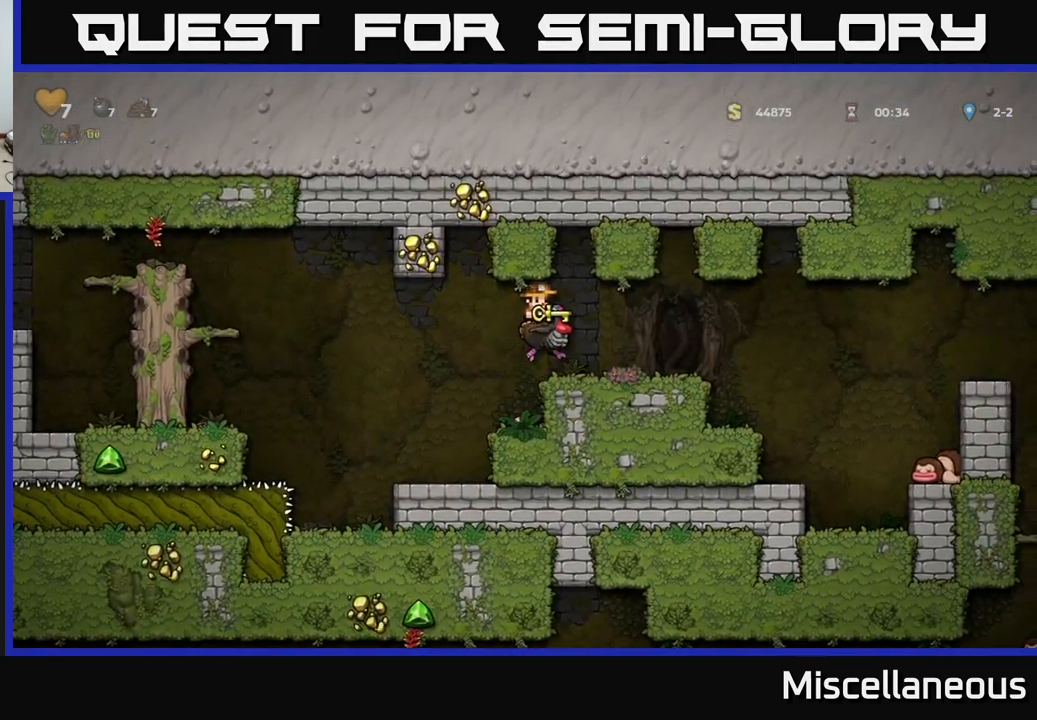
{"buttons": ["DPAD_RIGHT"], "events": [[350, "A", "down"], [466, "A", "up"]]}
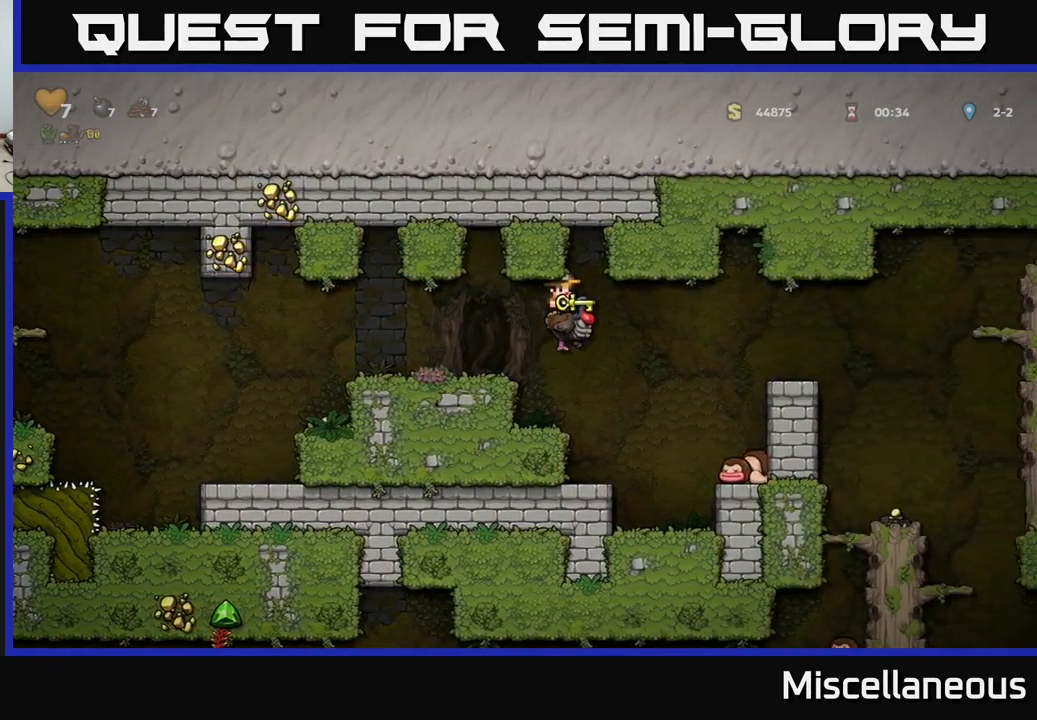
{"buttons": ["DPAD_RIGHT"], "events": [[166, "A", "down"], [300, "A", "up"]]}
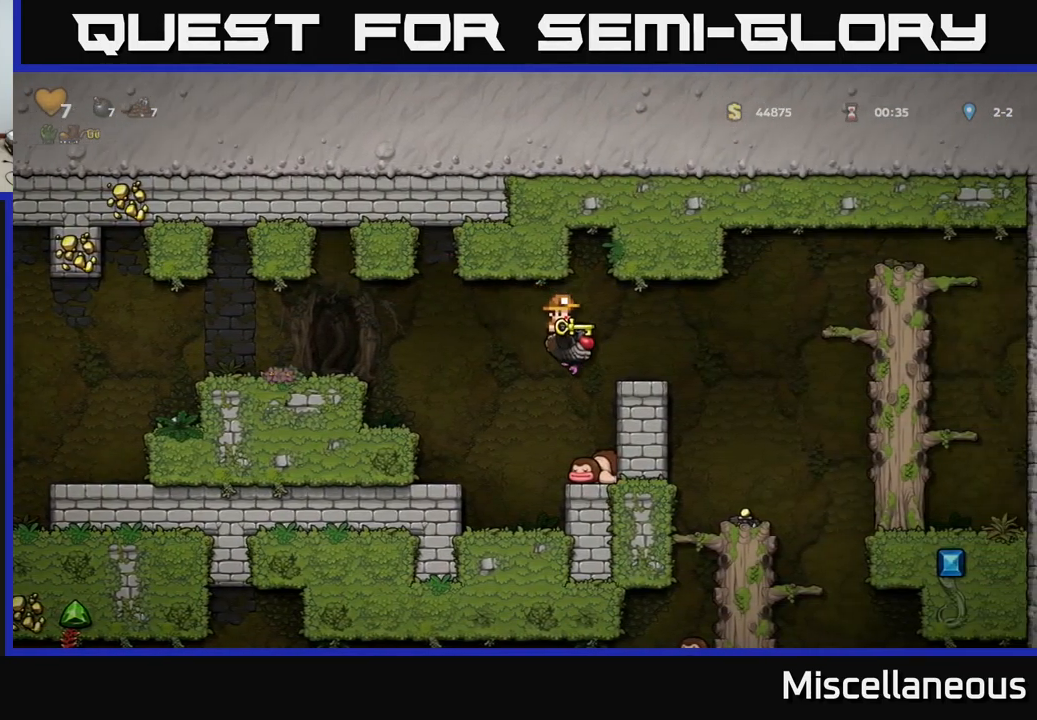
{"buttons": ["A"], "events": [[50, "DPAD_RIGHT", "up"], [300, "A", "down"], [416, "A", "up"], [500, "A", "down"]]}
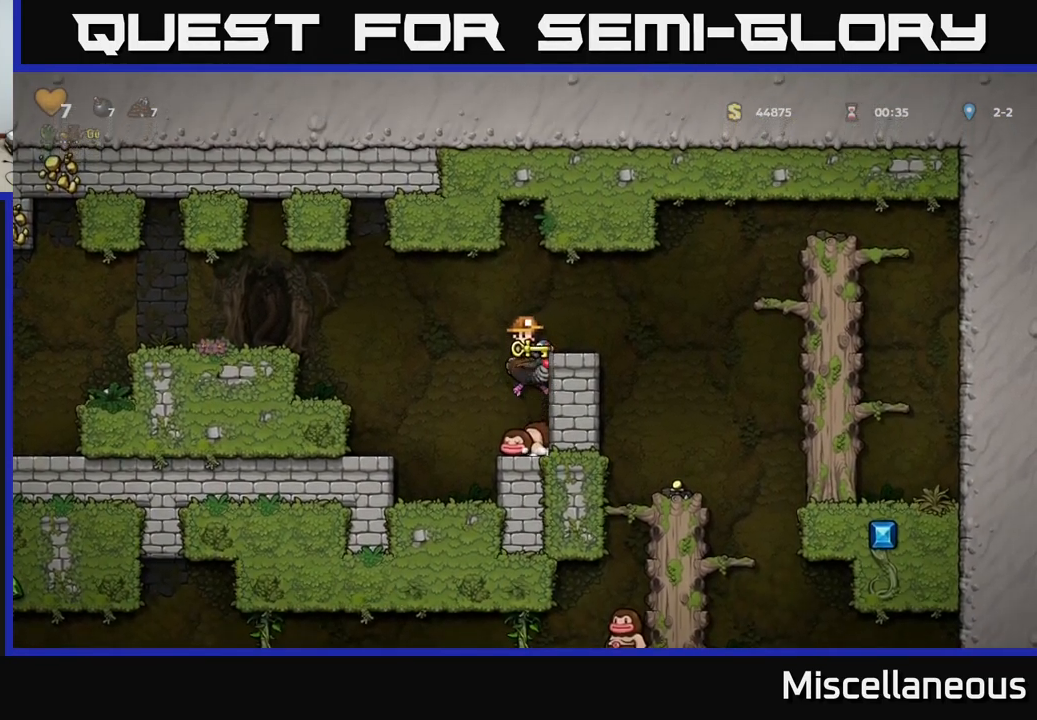
{"buttons": [], "events": [[50, "DPAD_RIGHT", "down"], [100, "A", "up"], [250, "DPAD_RIGHT", "up"]]}
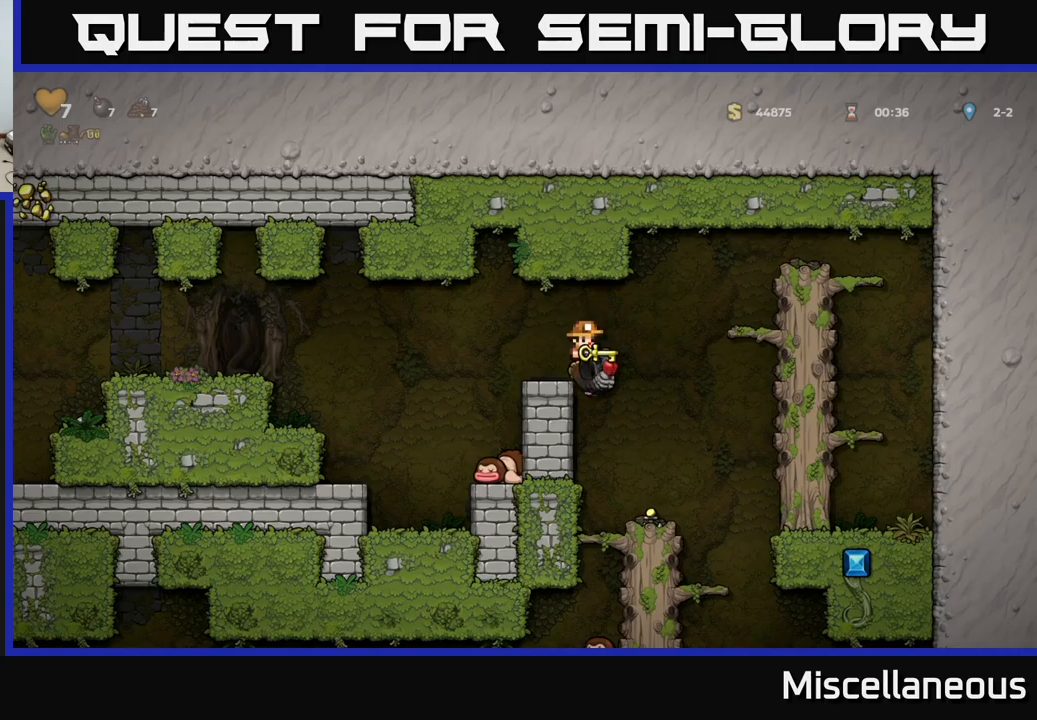
{"buttons": ["A", "DPAD_DOWN"], "events": [[367, "DPAD_DOWN", "down"], [417, "A", "down"]]}
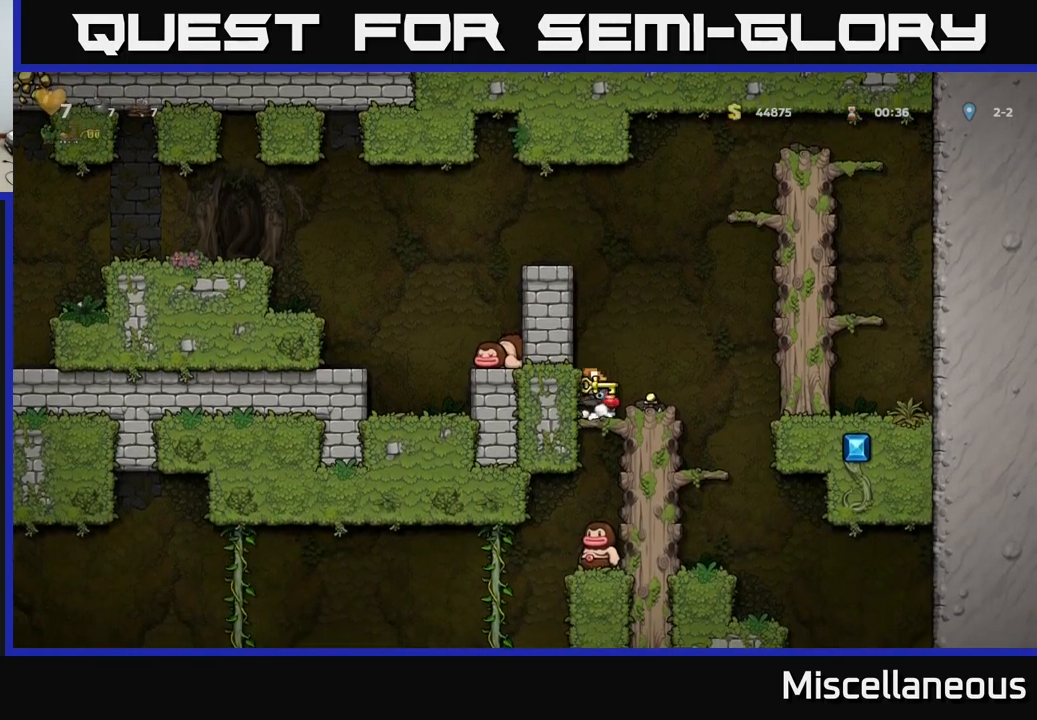
{"buttons": [], "events": [[17, "A", "up"], [33, "DPAD_DOWN", "up"]]}
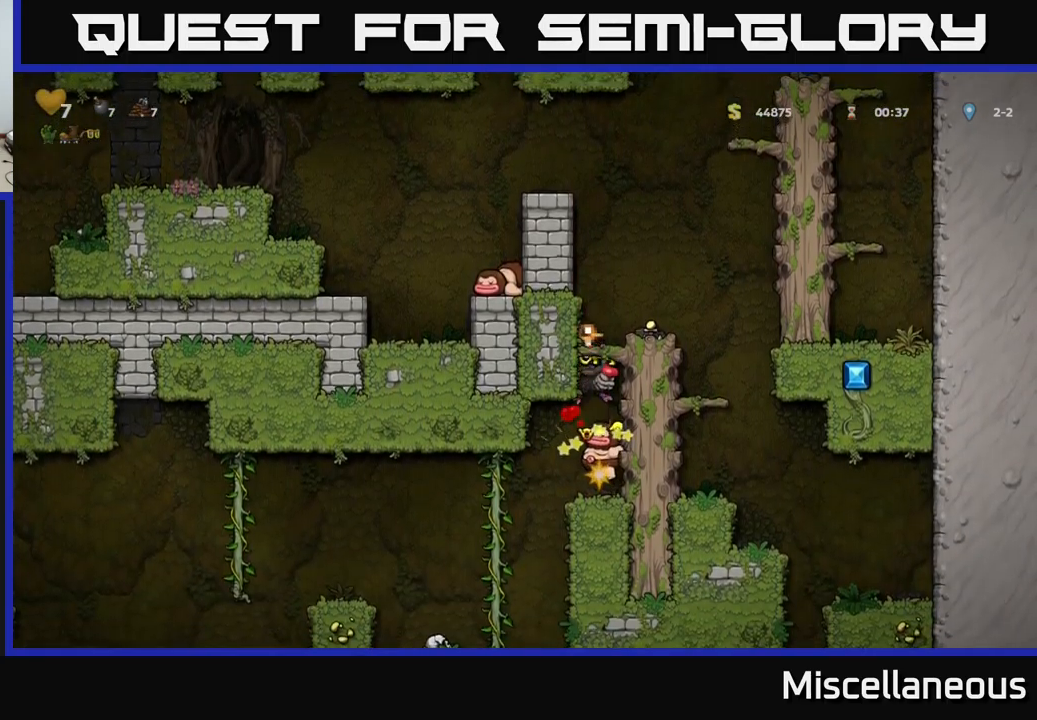
{"buttons": ["DPAD_LEFT"], "events": [[483, "DPAD_LEFT", "down"]]}
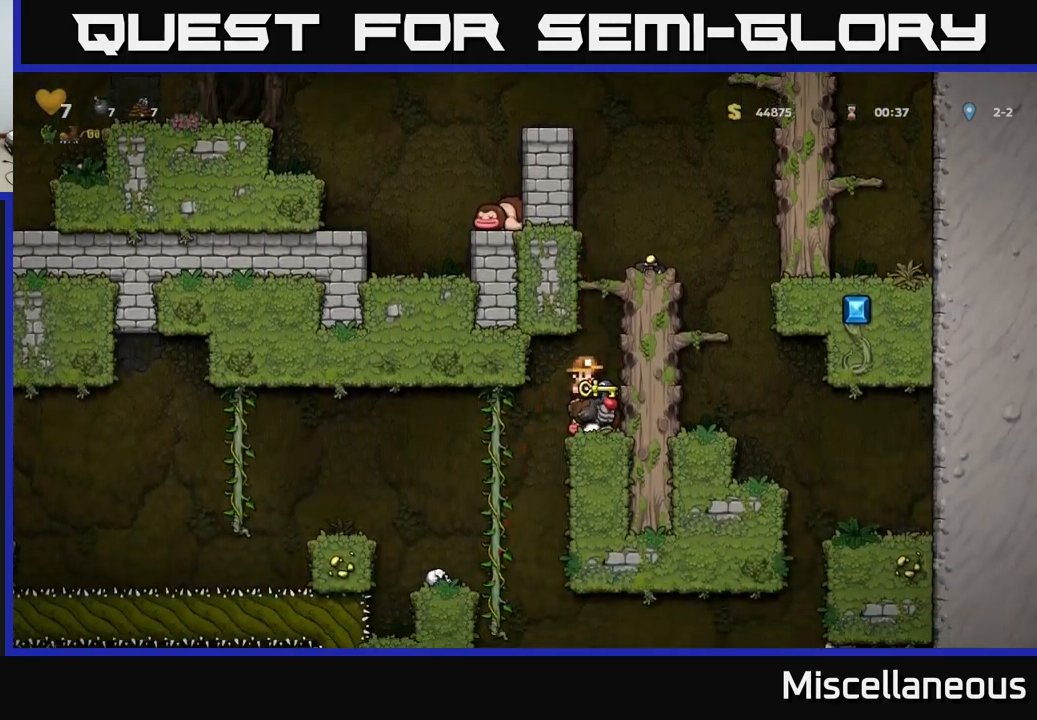
{"buttons": ["A", "DPAD_LEFT"], "events": [[167, "DPAD_LEFT", "up"], [333, "DPAD_LEFT", "down"], [433, "A", "down"]]}
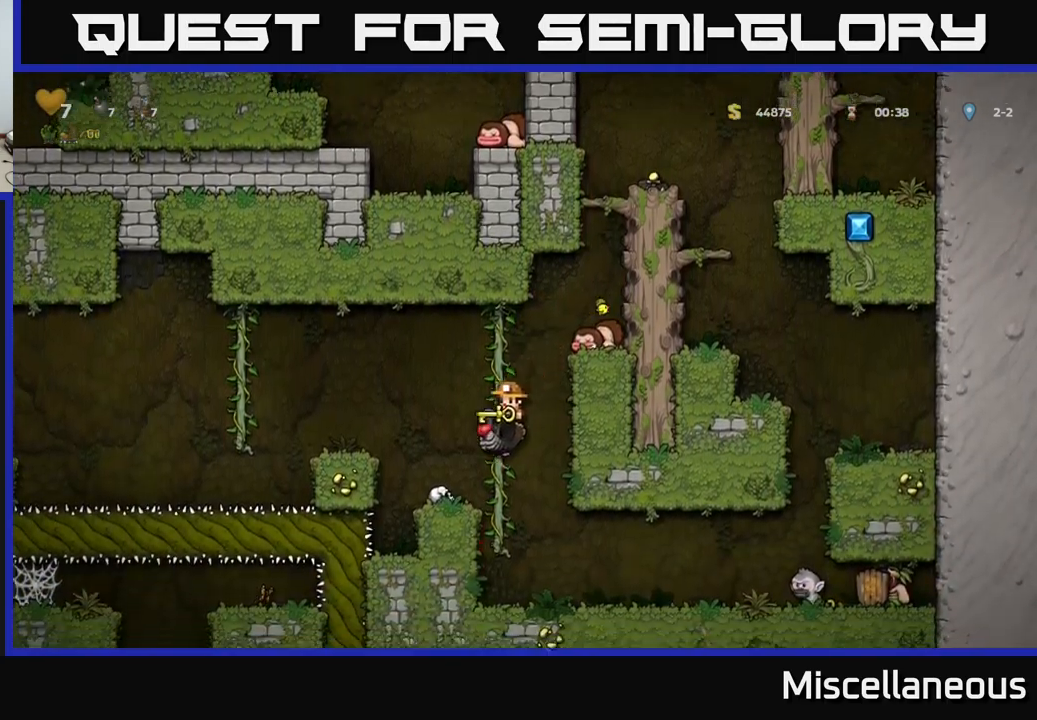
{"buttons": [], "events": [[100, "A", "up"], [250, "DPAD_LEFT", "up"]]}
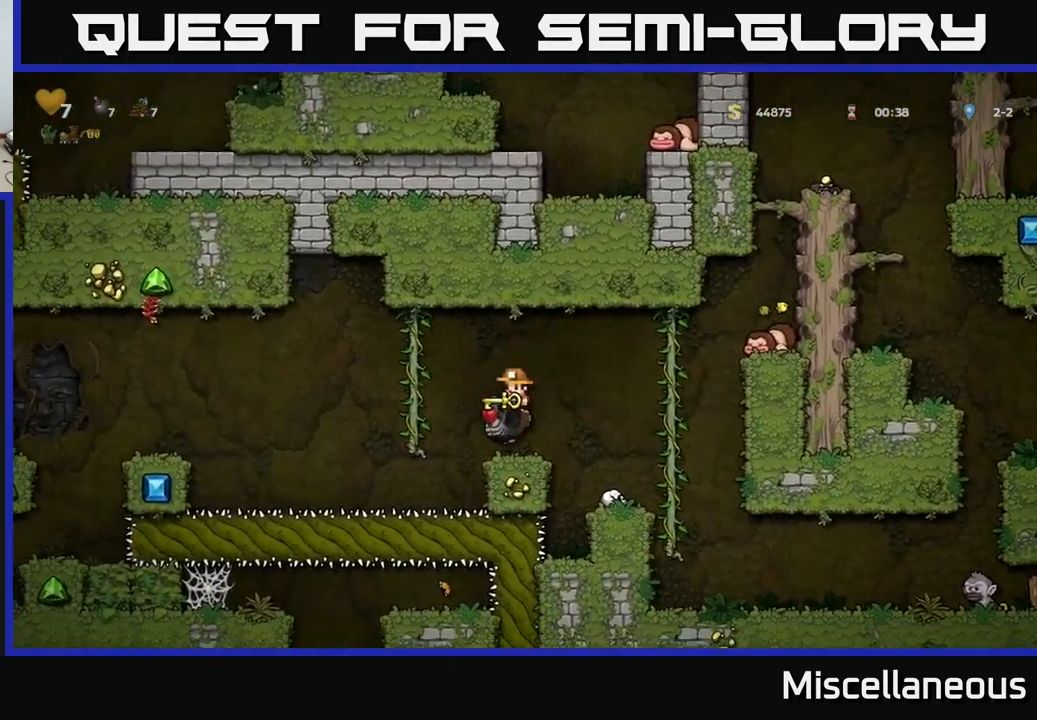
{"buttons": ["A", "DPAD_LEFT"], "events": [[450, "A", "down"], [450, "DPAD_LEFT", "down"]]}
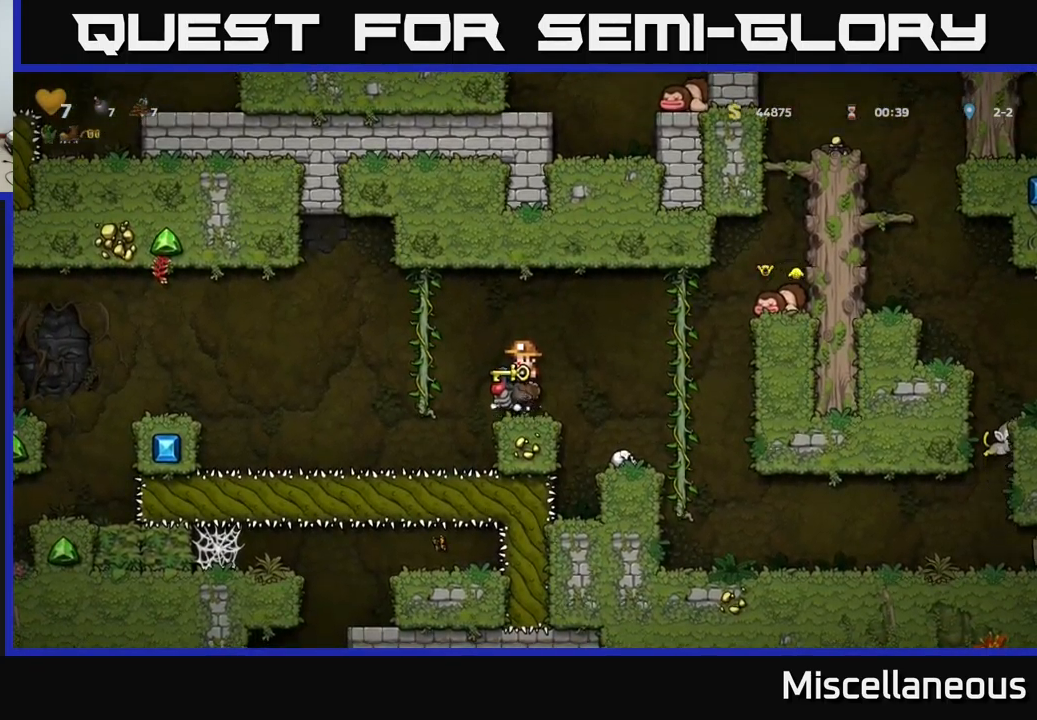
{"buttons": ["DPAD_LEFT"], "events": [[100, "A", "up"], [400, "A", "down"], [500, "A", "up"]]}
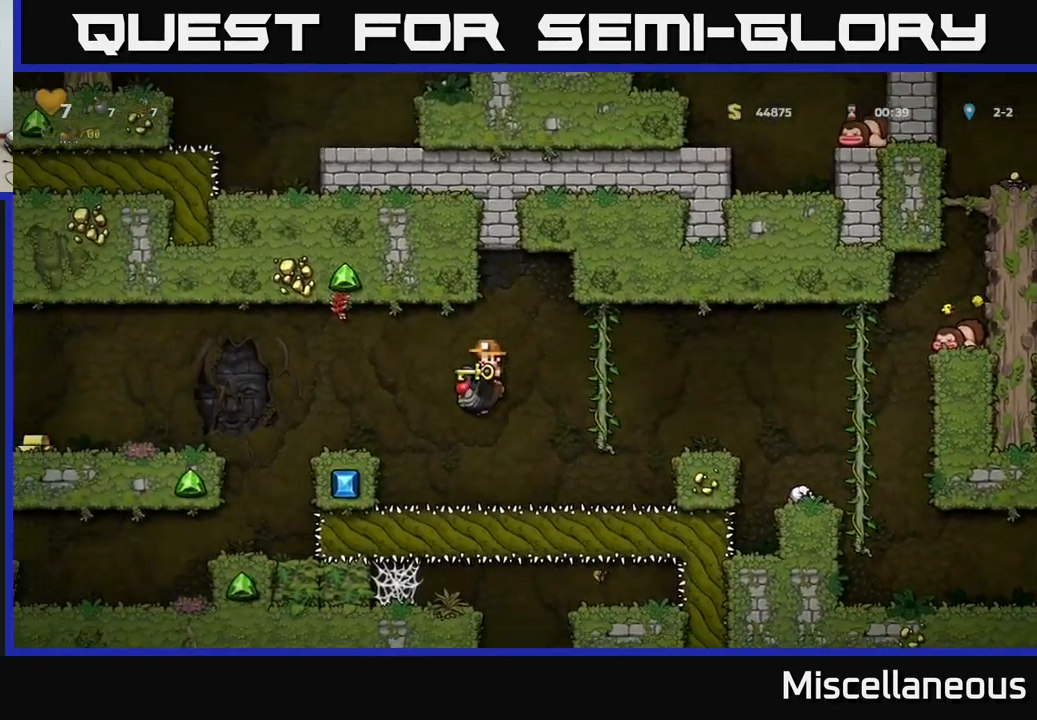
{"buttons": ["A", "DPAD_LEFT"], "events": [[217, "DPAD_LEFT", "up"], [400, "DPAD_LEFT", "down"], [500, "A", "down"]]}
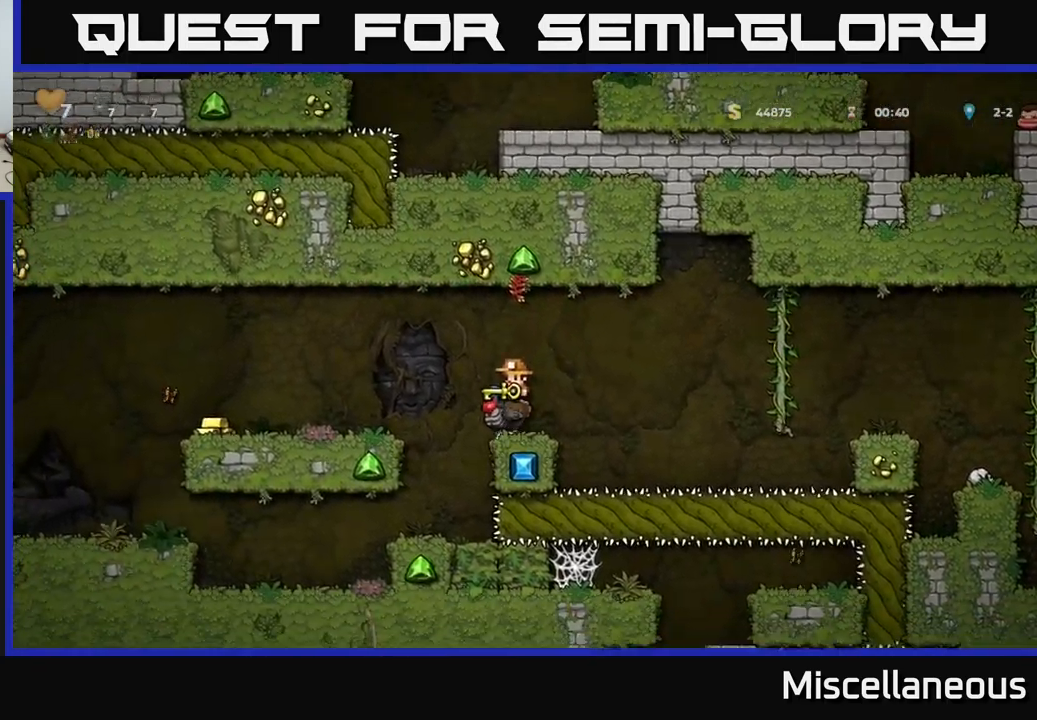
{"buttons": ["DPAD_LEFT"], "events": [[133, "A", "up"]]}
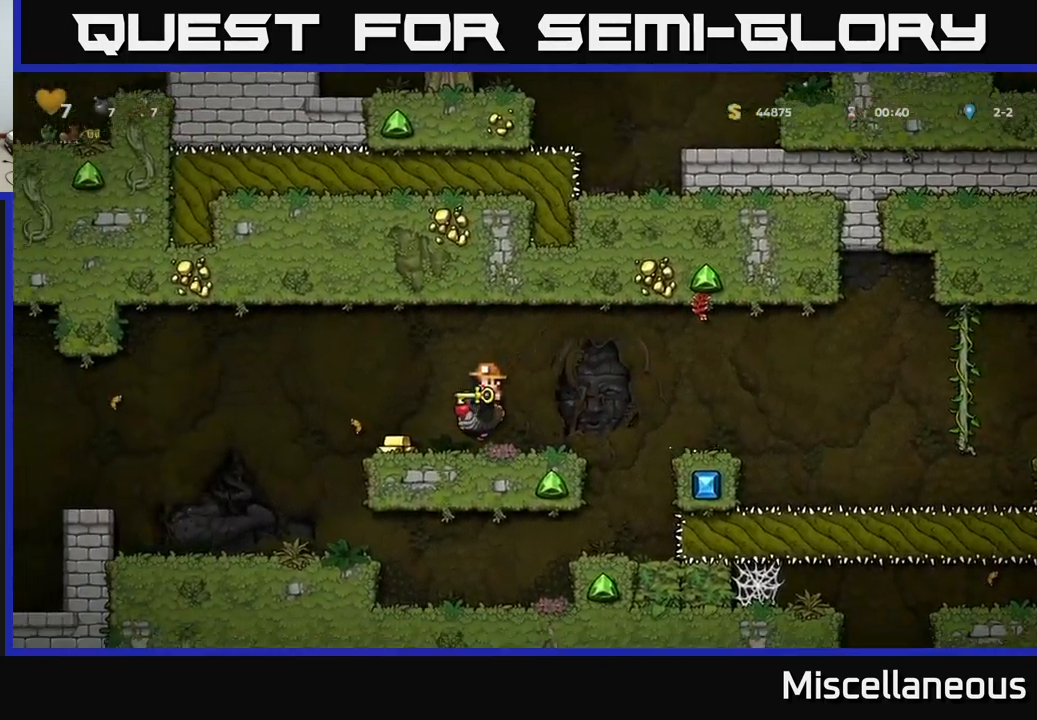
{"buttons": ["DPAD_LEFT"], "events": [[167, "A", "down"], [250, "A", "up"]]}
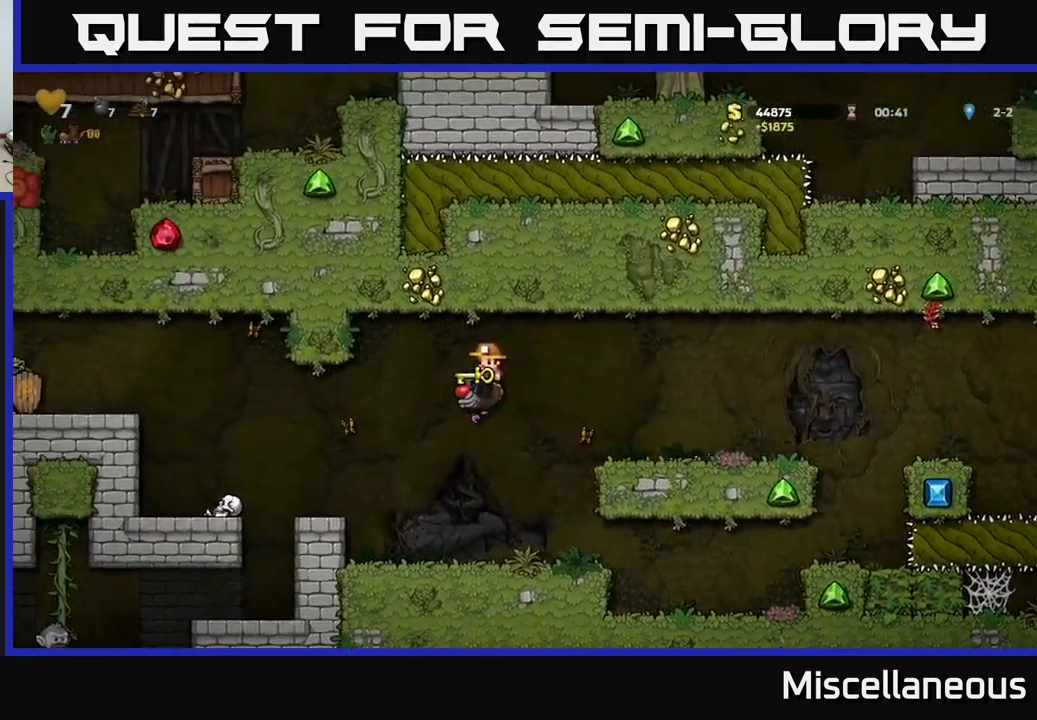
{"buttons": [], "events": [[100, "A", "down"], [167, "A", "up"], [334, "DPAD_LEFT", "up"]]}
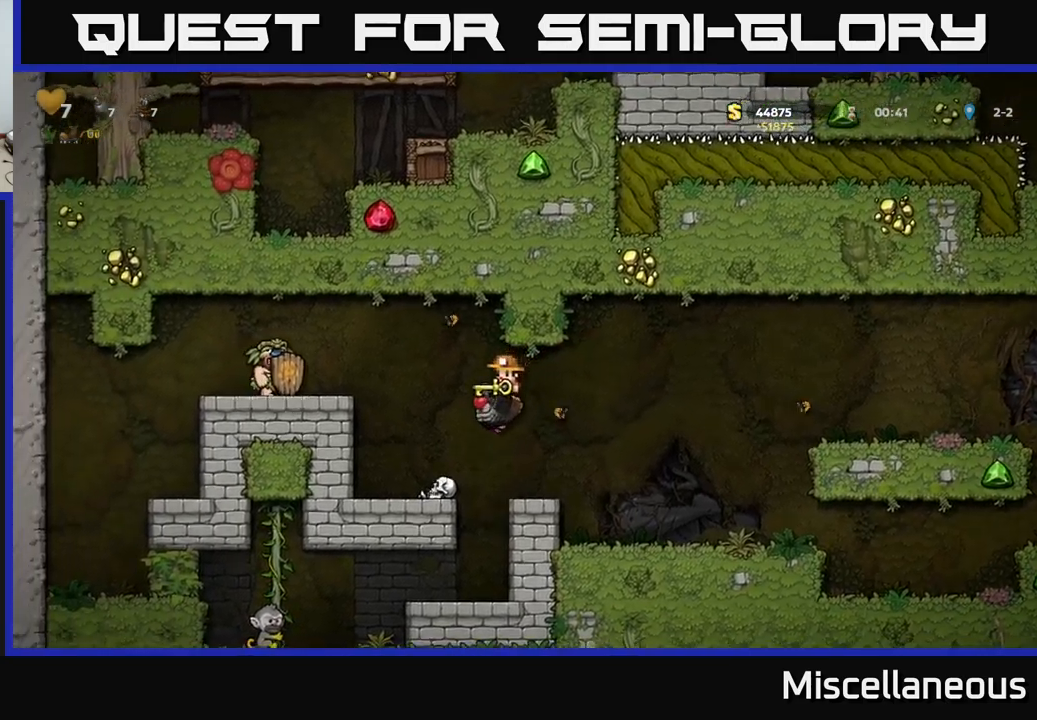
{"buttons": ["DPAD_RIGHT"], "events": [[100, "DPAD_RIGHT", "down"], [284, "A", "down"], [417, "A", "up"]]}
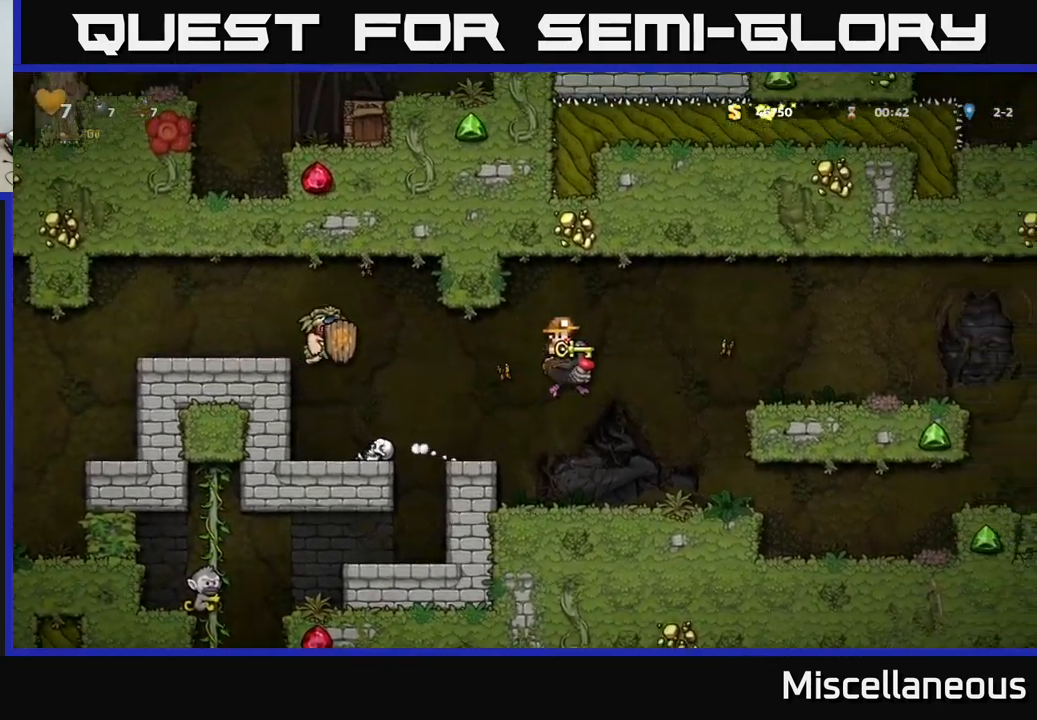
{"buttons": [], "events": [[167, "A", "down"], [250, "A", "up"], [417, "DPAD_RIGHT", "up"]]}
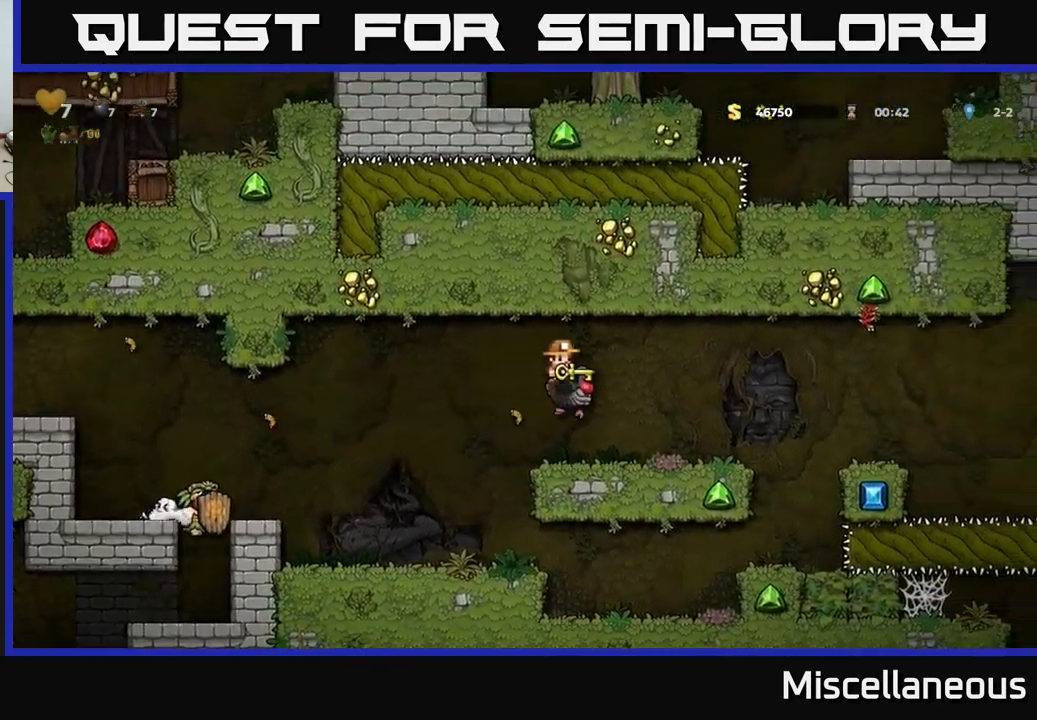
{"buttons": ["DPAD_LEFT"], "events": [[167, "DPAD_LEFT", "down"], [267, "A", "down"], [367, "A", "up"]]}
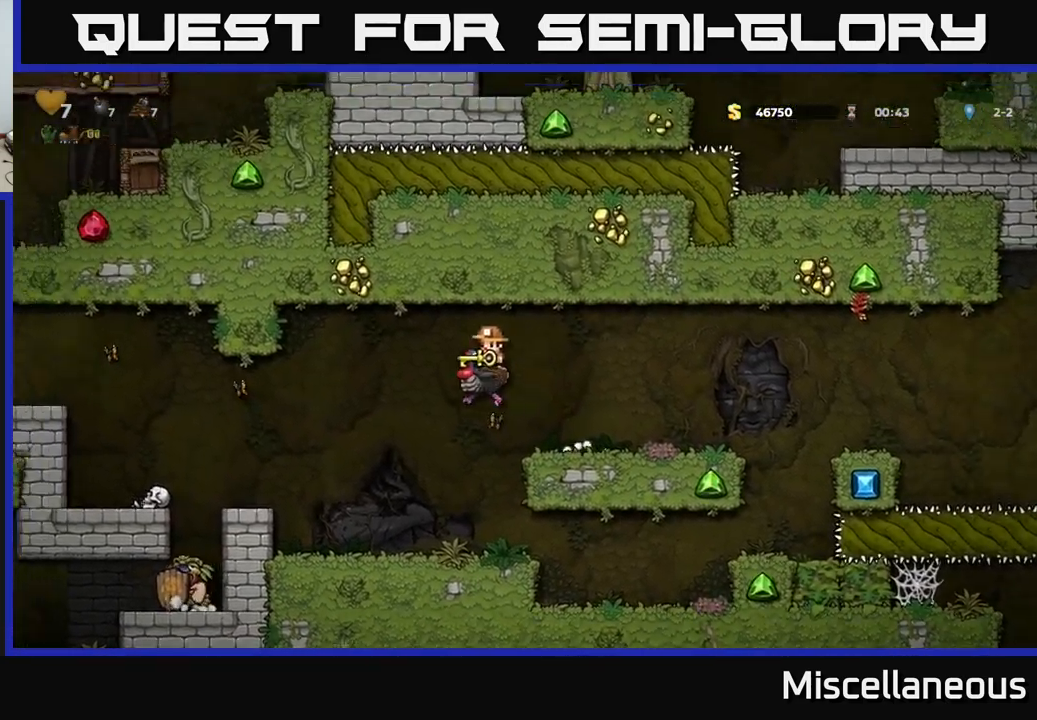
{"buttons": [], "events": [[217, "A", "down"], [300, "A", "up"], [484, "DPAD_LEFT", "up"]]}
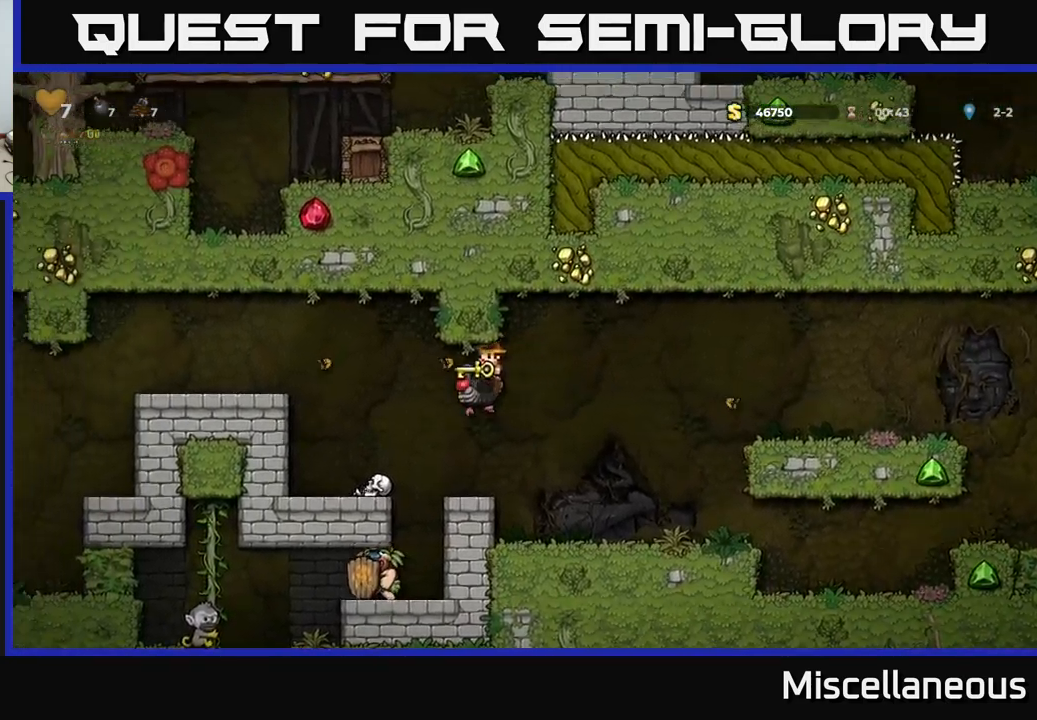
{"buttons": [], "events": [[284, "DPAD_RIGHT", "down"], [384, "DPAD_RIGHT", "up"]]}
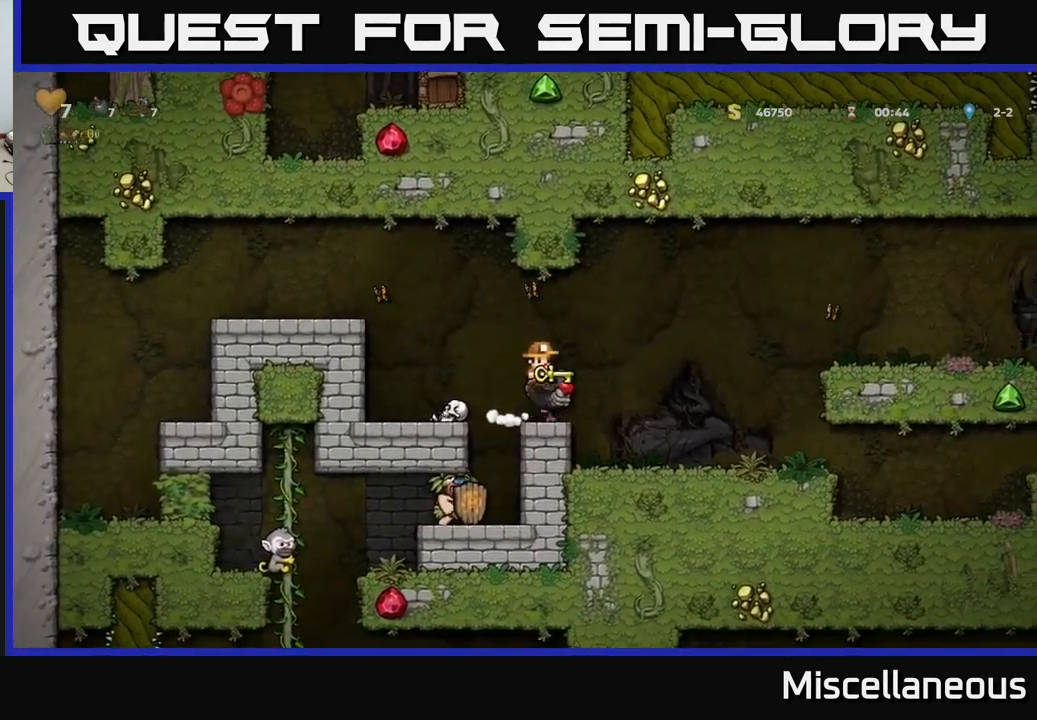
{"buttons": [], "events": [[134, "DPAD_LEFT", "down"], [284, "DPAD_LEFT", "up"]]}
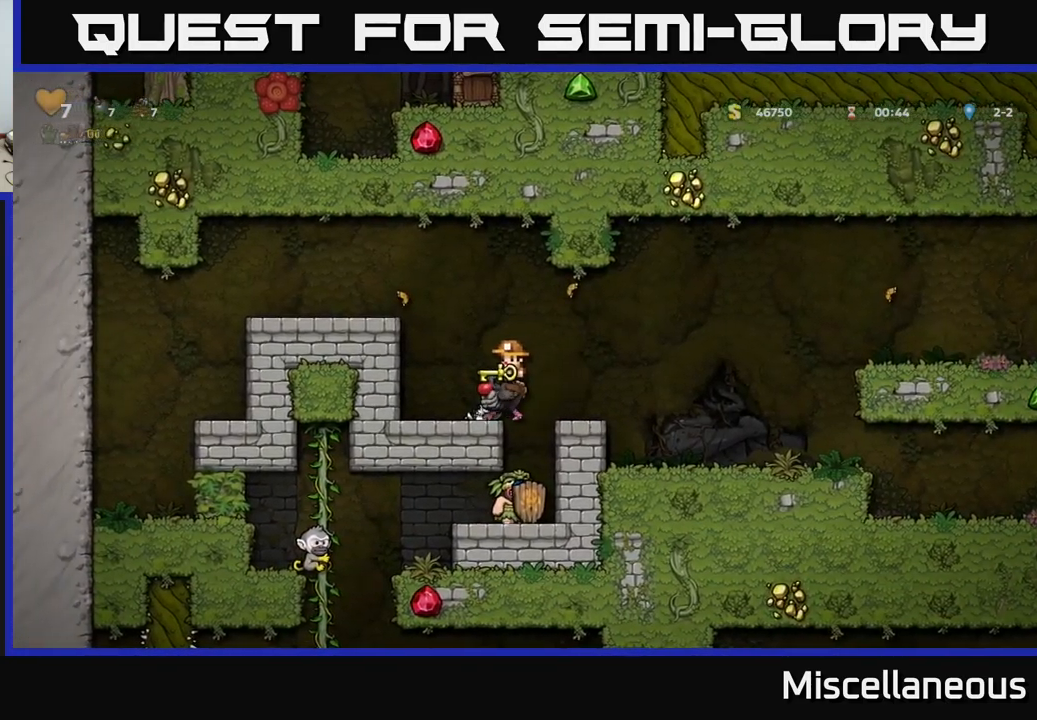
{"buttons": [], "events": [[267, "DPAD_RIGHT", "down"], [317, "DPAD_RIGHT", "up"]]}
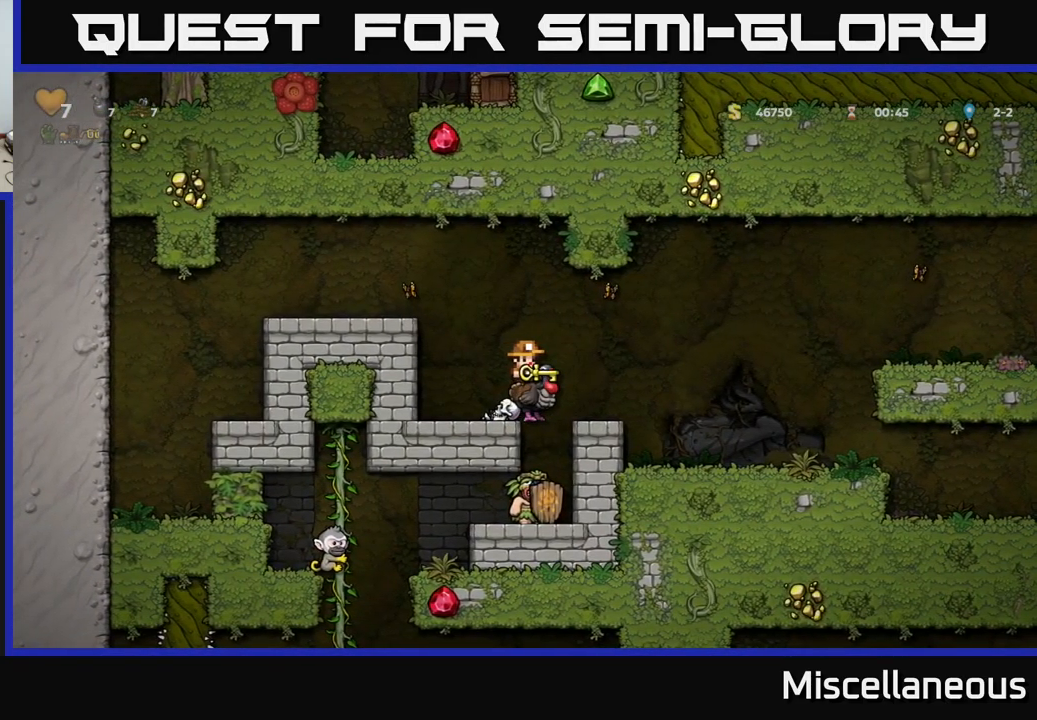
{"buttons": [], "events": [[217, "DPAD_RIGHT", "down"], [284, "DPAD_RIGHT", "up"]]}
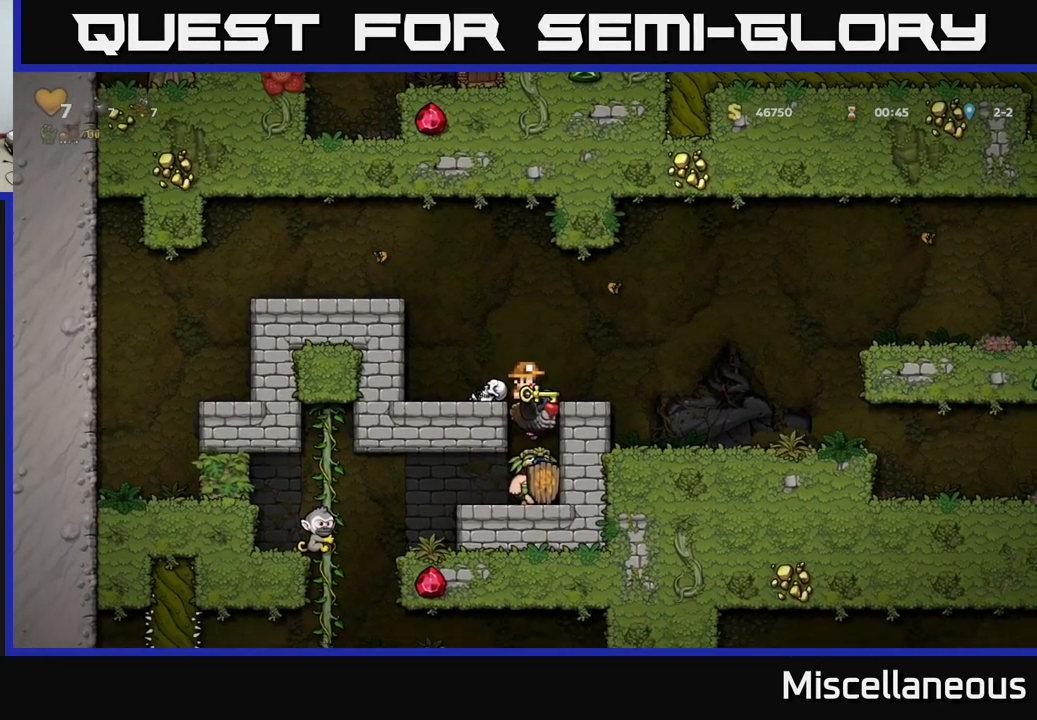
{"buttons": [], "events": []}
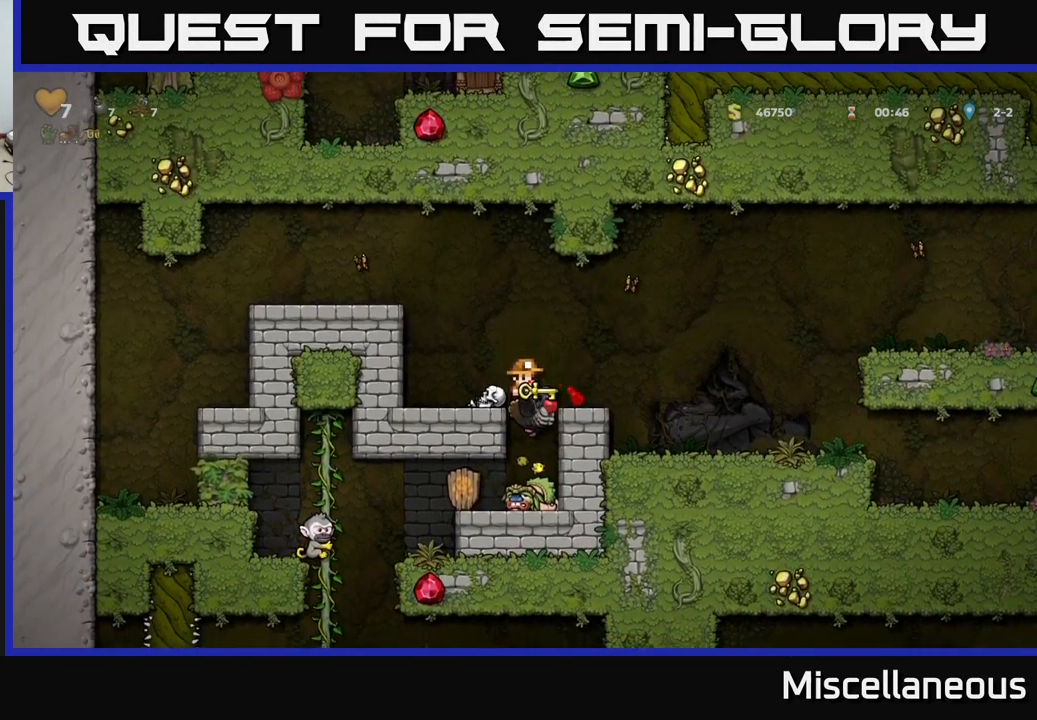
{"buttons": ["A", "DPAD_RIGHT"], "events": [[150, "DPAD_LEFT", "down"], [316, "DPAD_LEFT", "up"], [400, "DPAD_RIGHT", "down"], [466, "A", "down"]]}
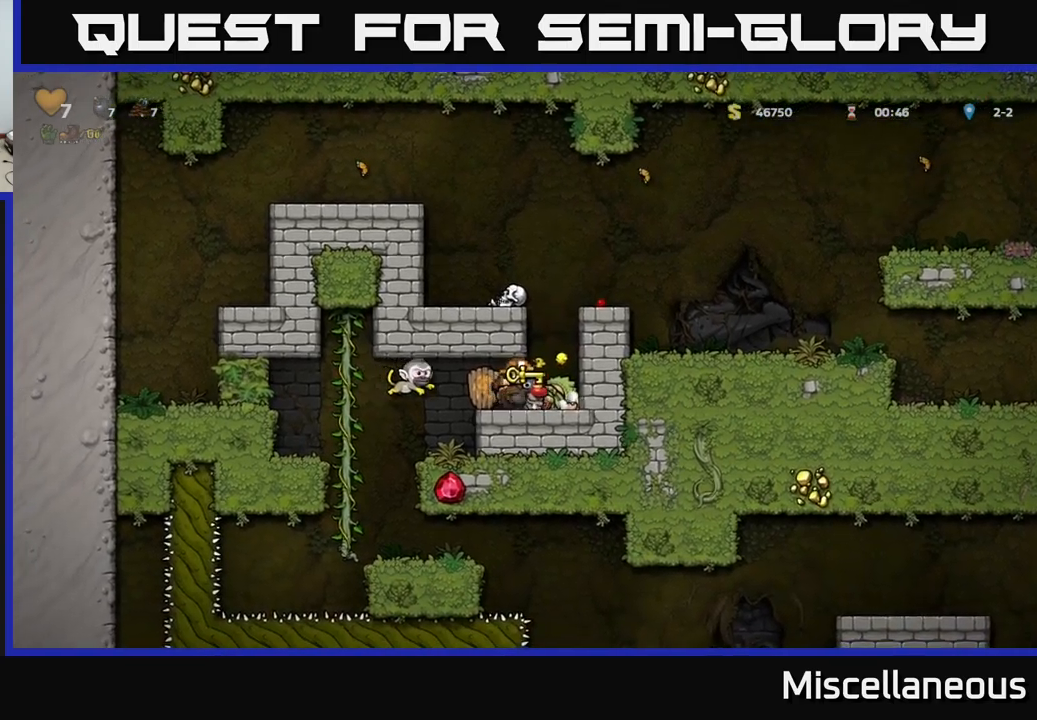
{"buttons": ["DPAD_LEFT"], "events": [[50, "A", "up"], [216, "DPAD_RIGHT", "up"], [283, "DPAD_LEFT", "down"]]}
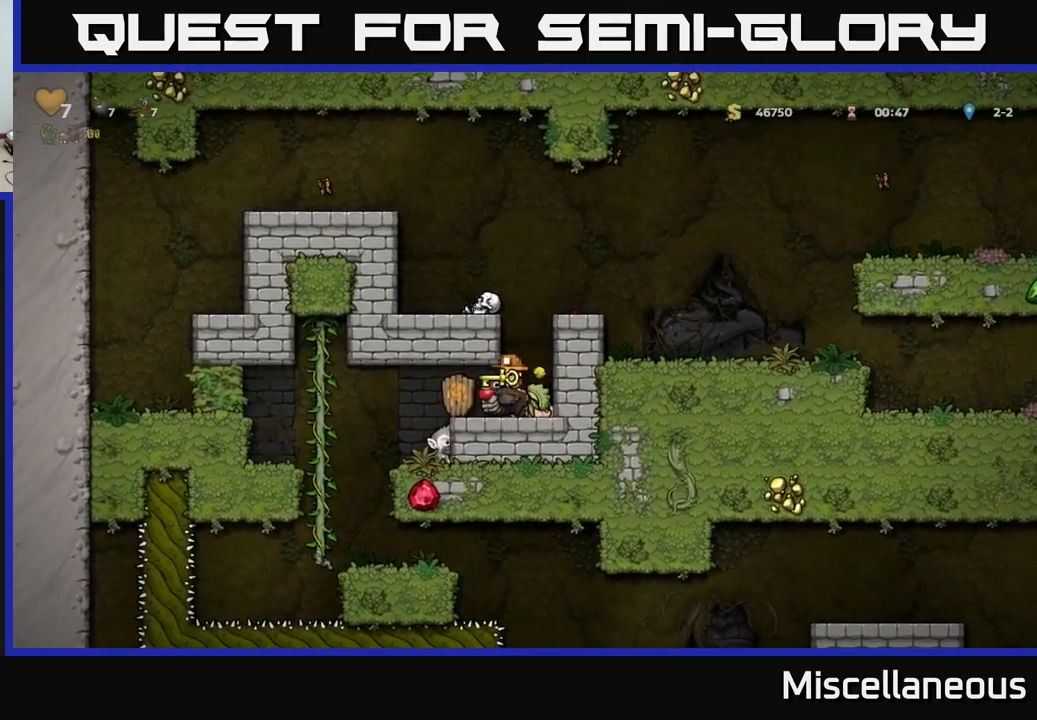
{"buttons": [], "events": [[183, "DPAD_LEFT", "up"]]}